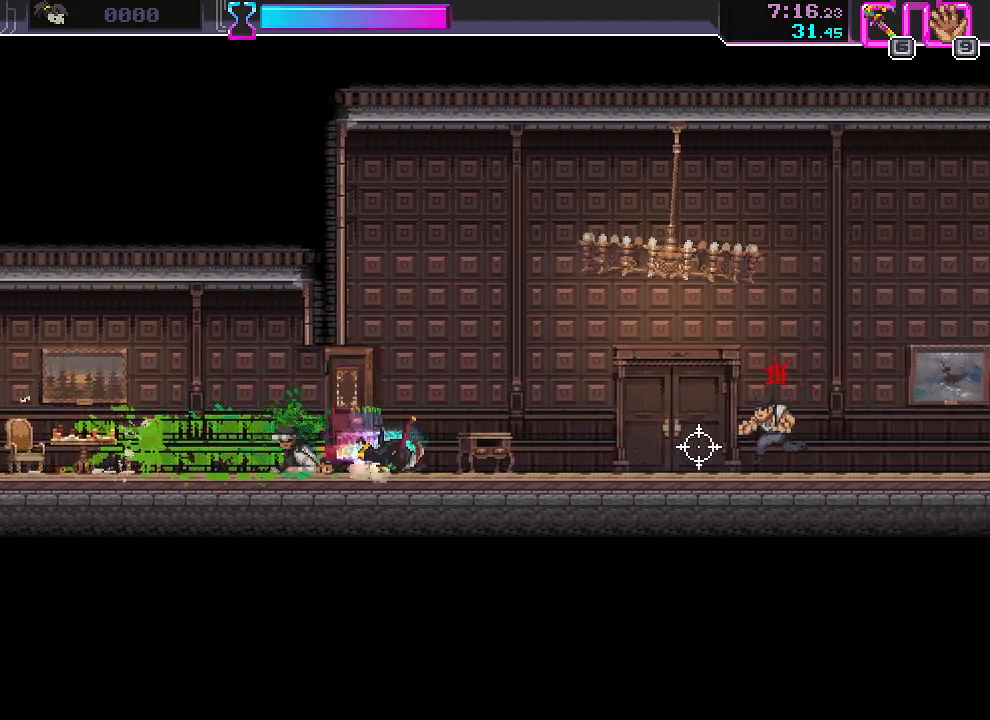
Gameplay with keyboard and mouse; each line is a JSON object with the keys and mouse buttons held at the frame after it. "events" lists presses ("down") and releases ("up") of "a", "ctrl", "d", "r", "s", "shift", "space", "w", "mouse_left", "mouse_wheel", "mouse_right", "mouse_mb4" and "mouse_mb5" between this image and that frame as [ms after this image, input, new state], when the widget could be followed in between. "mouse_left", "mouse_wheel", "mouse_right", "mouse_mb4", "mouse_mb5" = the "left", "wheel", "right", "mb4", "mb5" buttons of the "mouse" list. No other keys are recorded. "wheel" means that the mouse wheel is clicked or scrolled. Mouse movement is not recorded.
{"keys": ["s"], "mouse": [], "events": [[17, "space", "up"], [50, "d", "up"], [217, "mouse_left", "down"], [317, "s", "down"], [333, "d", "down"], [333, "mouse_left", "up"], [433, "d", "up"]]}
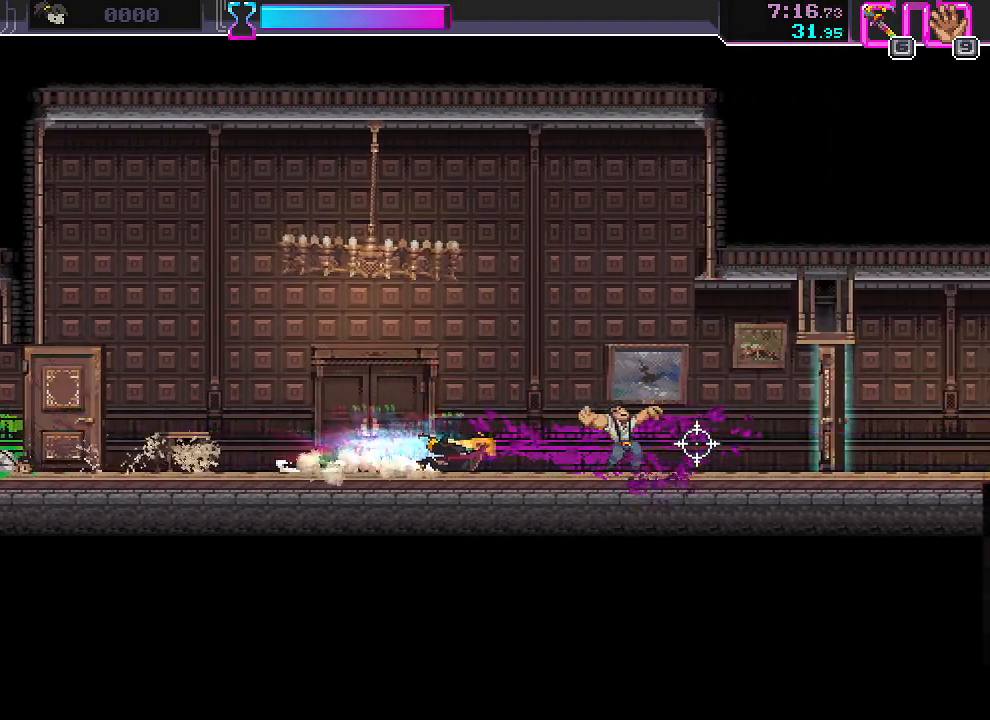
{"keys": ["d"], "mouse": ["left"], "events": [[233, "d", "down"], [367, "s", "up"], [400, "mouse_left", "down"]]}
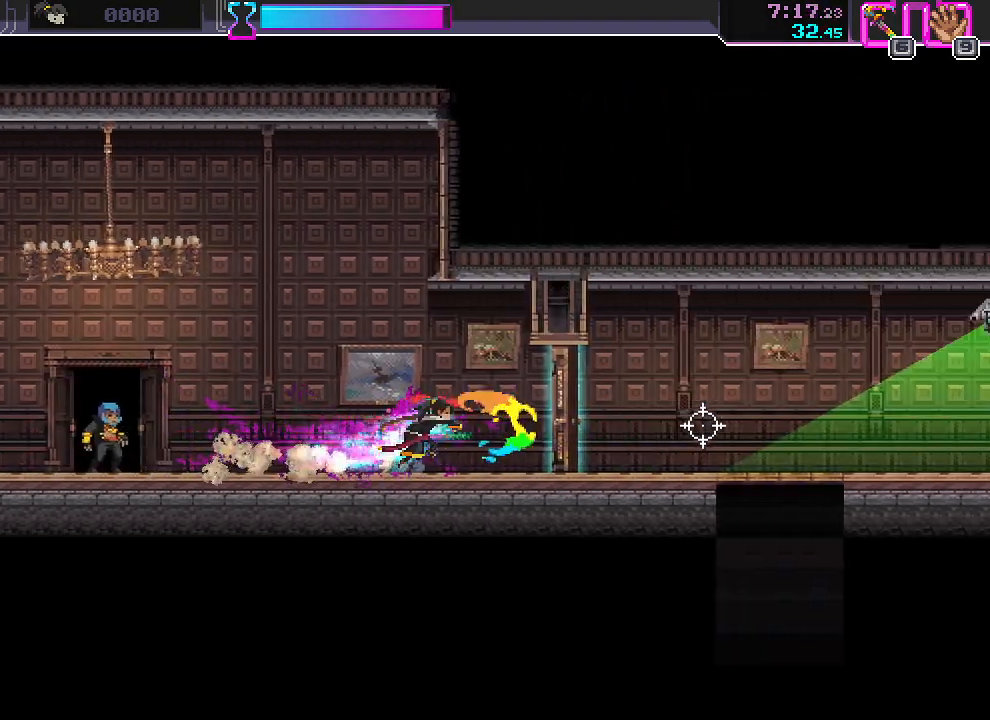
{"keys": ["d"], "mouse": [], "events": [[67, "mouse_left", "up"], [300, "space", "down"], [433, "space", "up"]]}
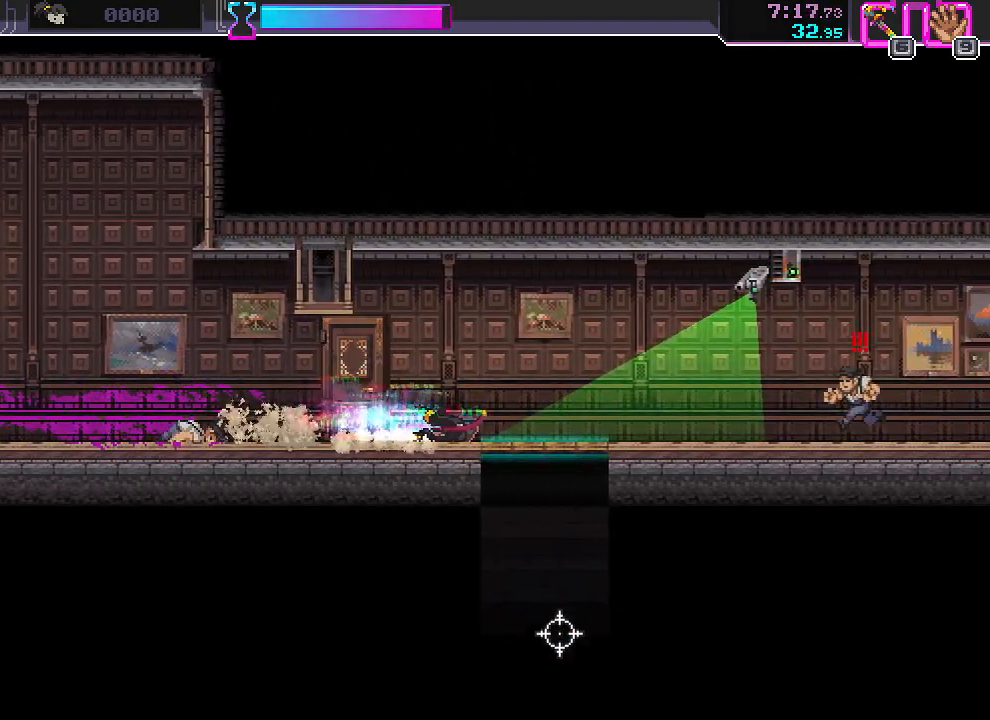
{"keys": ["d"], "mouse": [], "events": [[50, "mouse_left", "down"], [150, "d", "up"], [150, "s", "down"], [200, "mouse_left", "up"], [367, "d", "down"], [367, "s", "up"]]}
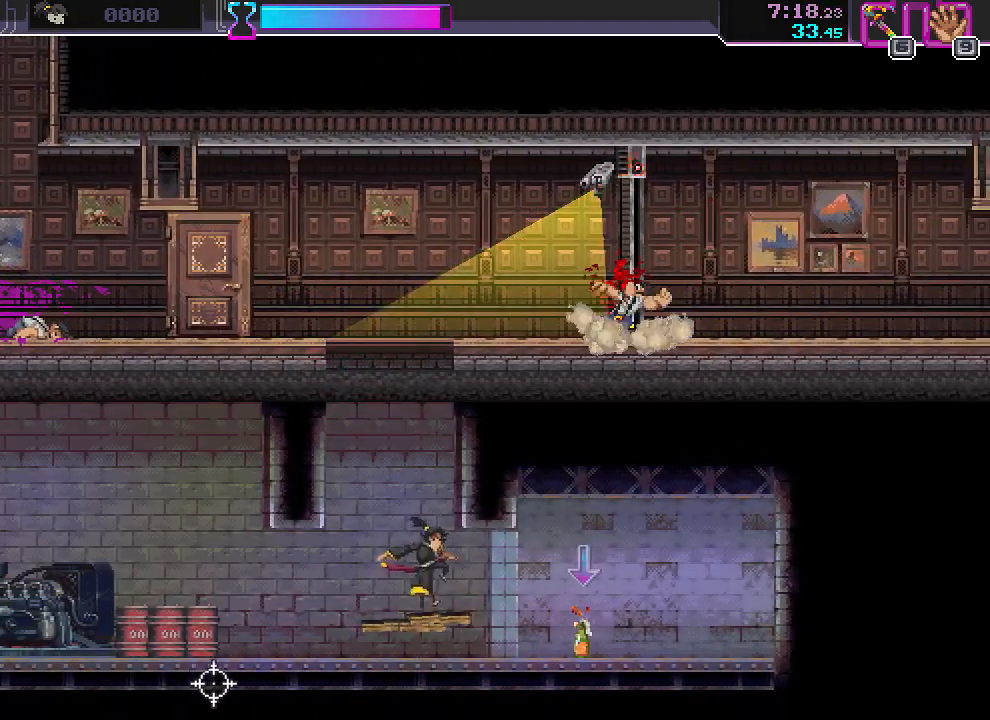
{"keys": ["a"], "mouse": [], "events": [[167, "a", "down"], [167, "mouse_right", "down"], [217, "d", "up"], [233, "mouse_right", "up"], [300, "mouse_right", "down"], [367, "mouse_right", "up"]]}
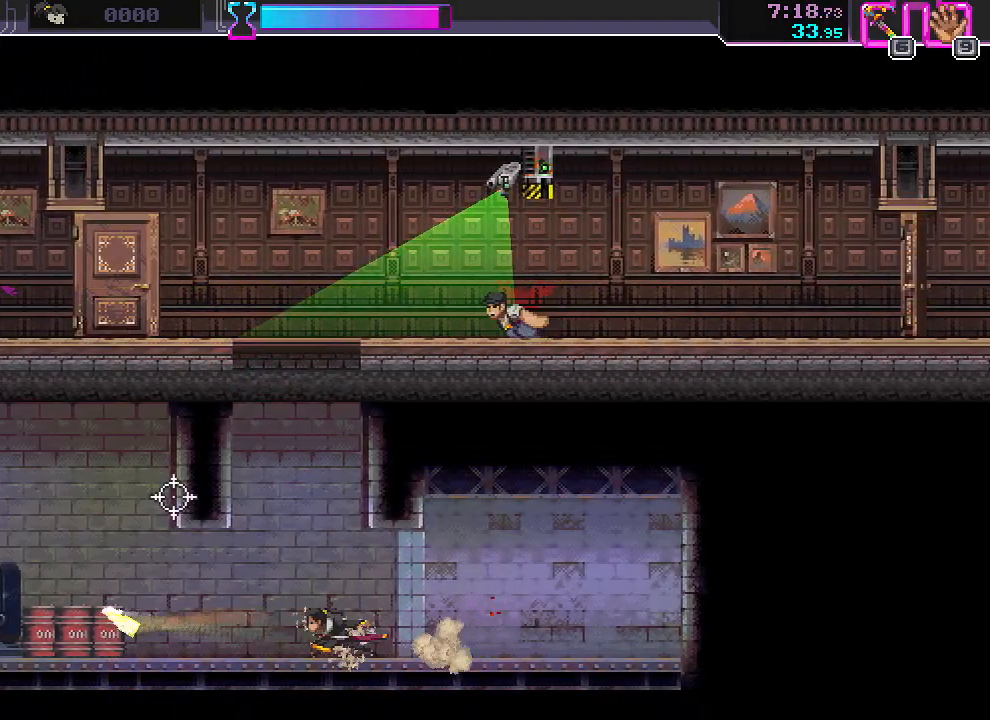
{"keys": ["a", "w"], "mouse": ["left"]}
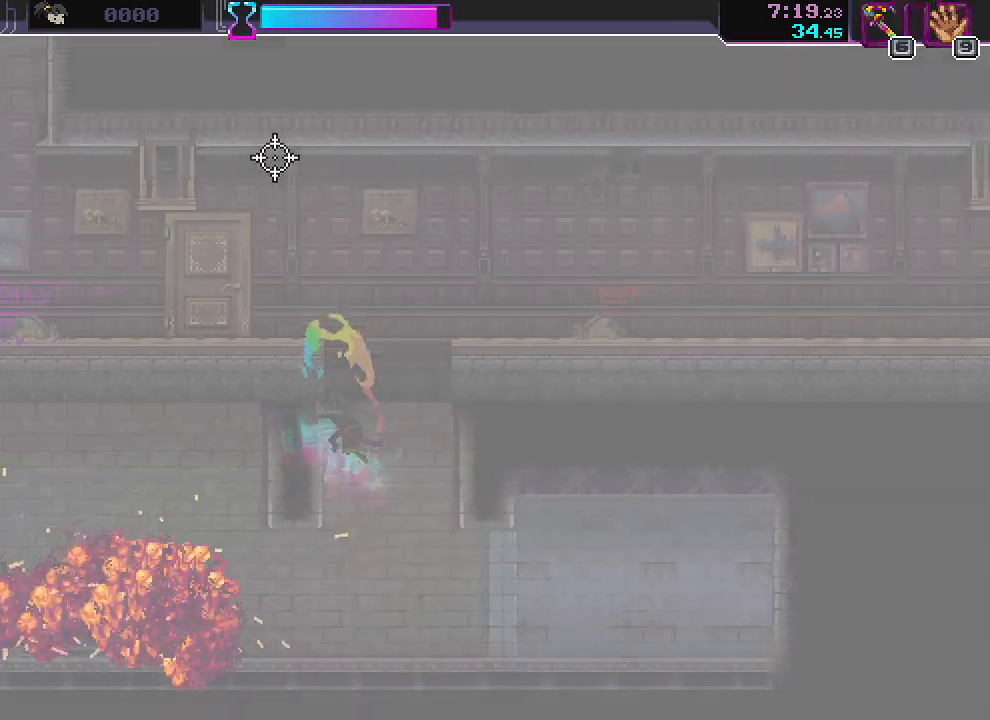
{"keys": ["d", "s"], "mouse": [], "events": [[17, "w", "up"], [50, "mouse_left", "up"], [150, "w", "down"], [200, "d", "down"], [217, "a", "up"], [383, "w", "up"], [467, "s", "down"]]}
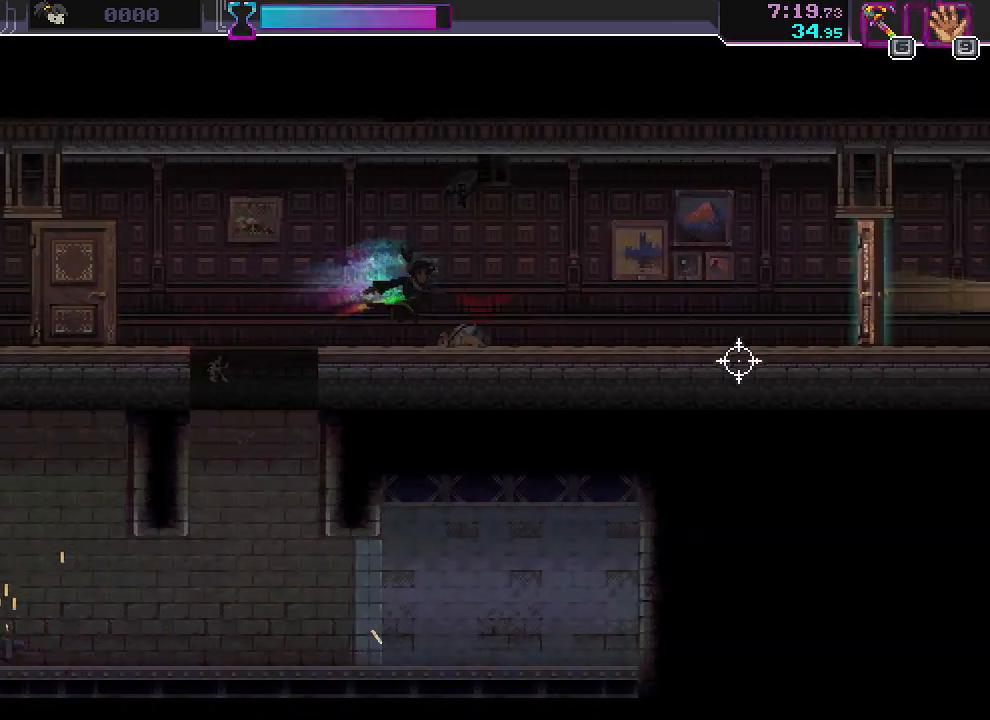
{"keys": ["d"], "mouse": ["left"], "events": [[167, "d", "up"], [367, "d", "down"], [467, "s", "up"], [500, "mouse_left", "down"]]}
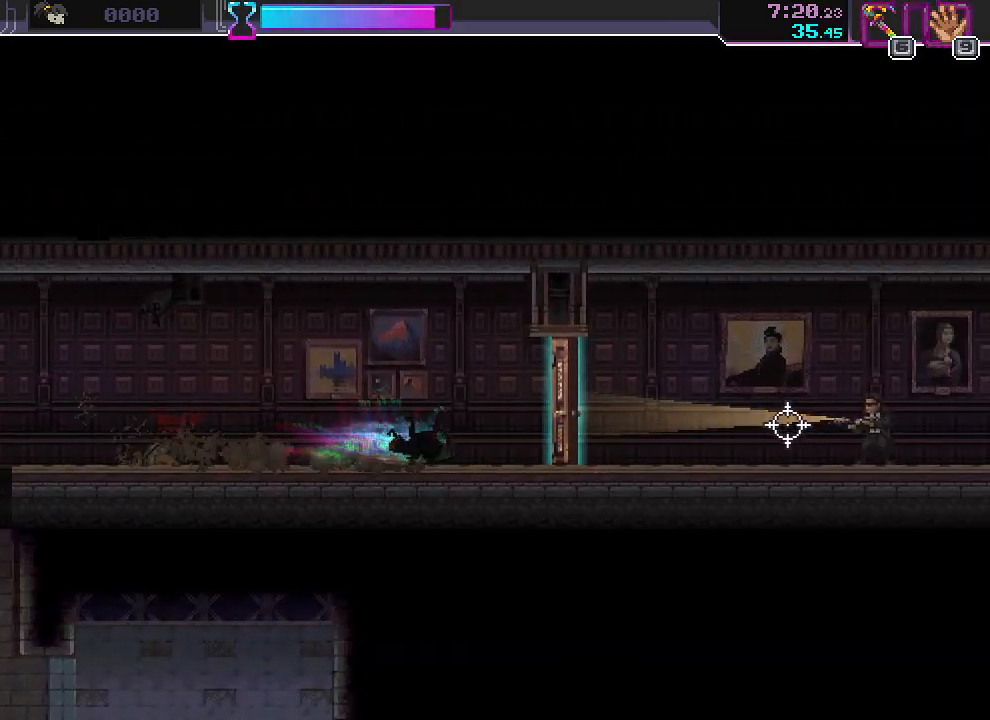
{"keys": [], "mouse": ["left"], "events": [[100, "mouse_left", "up"], [200, "space", "down"], [317, "d", "up"], [333, "space", "up"], [467, "mouse_left", "down"]]}
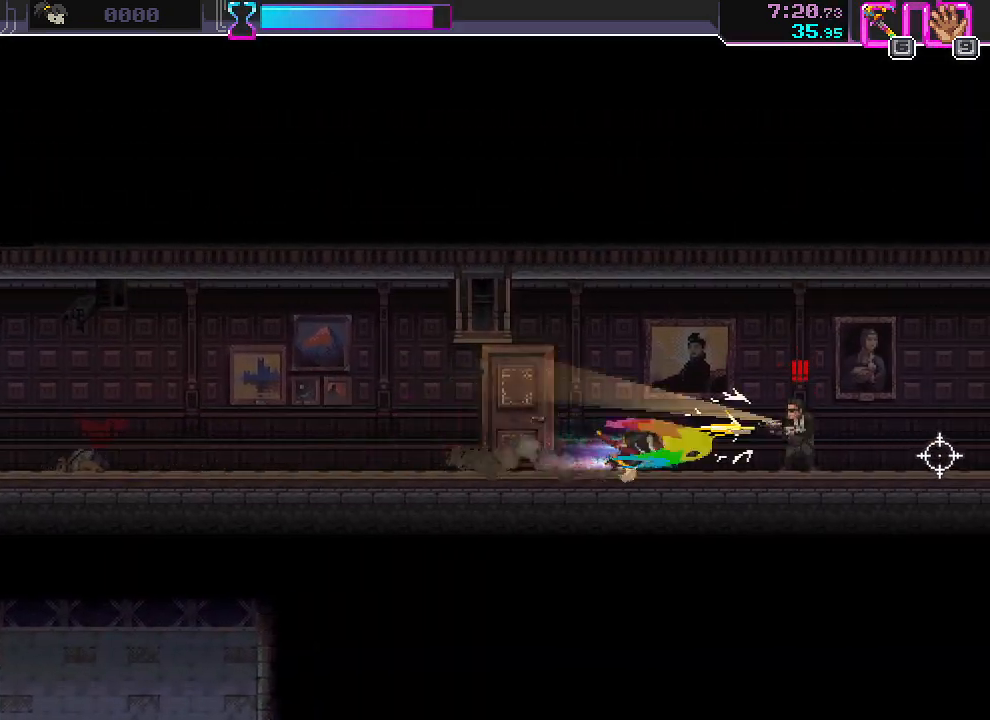
{"keys": ["d", "s"], "mouse": [], "events": [[17, "s", "down"], [33, "d", "down"], [83, "mouse_left", "up"], [150, "d", "up"], [400, "d", "down"]]}
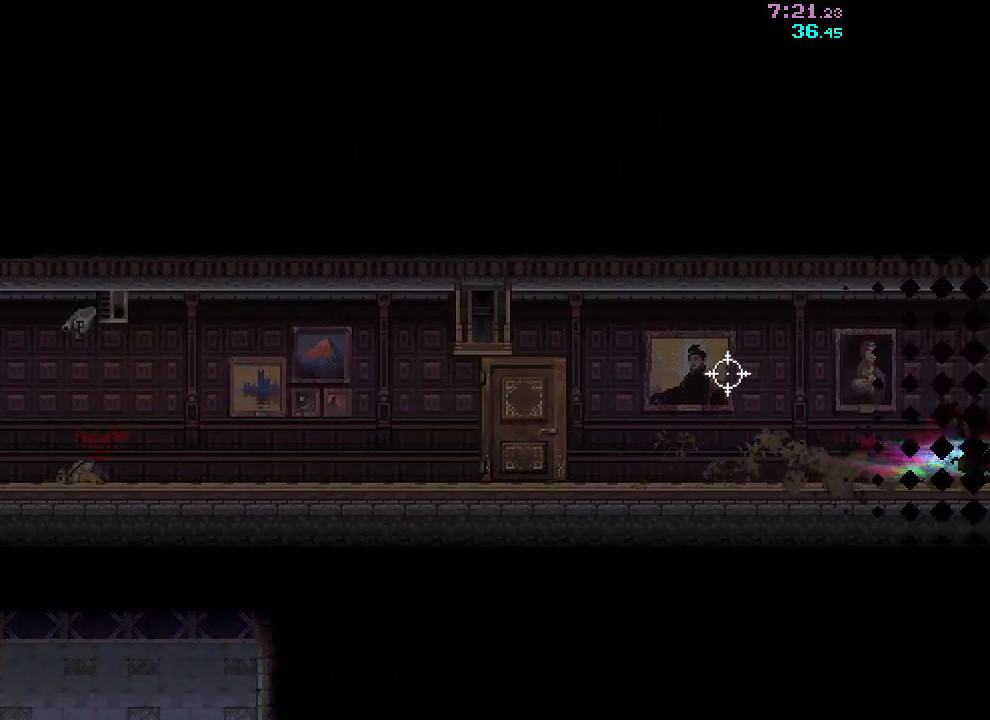
{"keys": ["d", "s"], "mouse": [], "events": []}
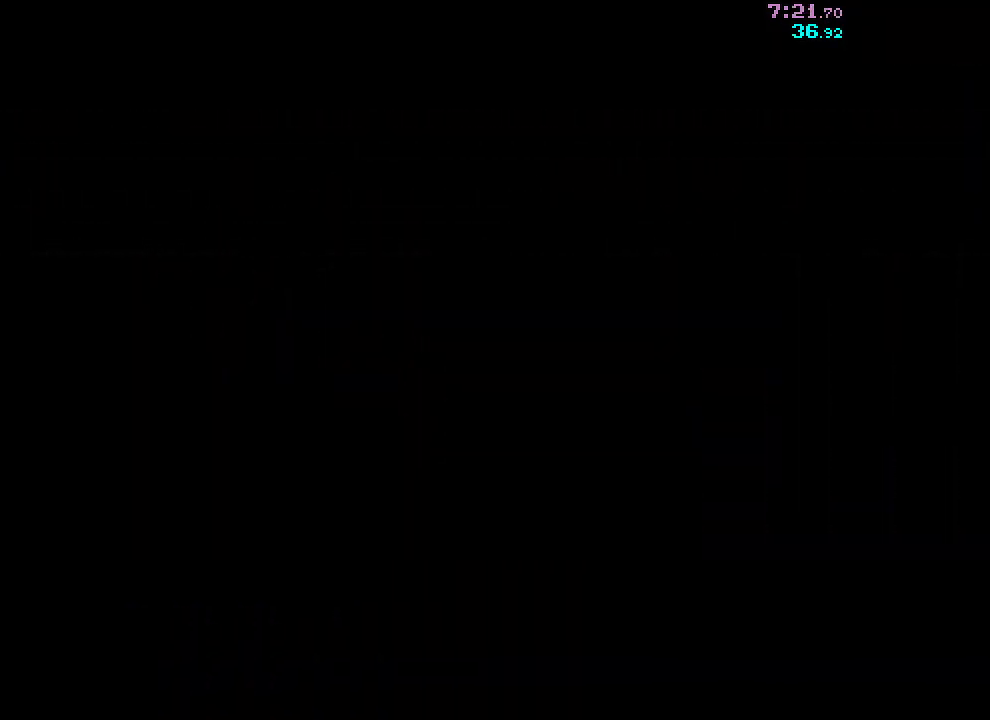
{"keys": ["d", "s"], "mouse": [], "events": []}
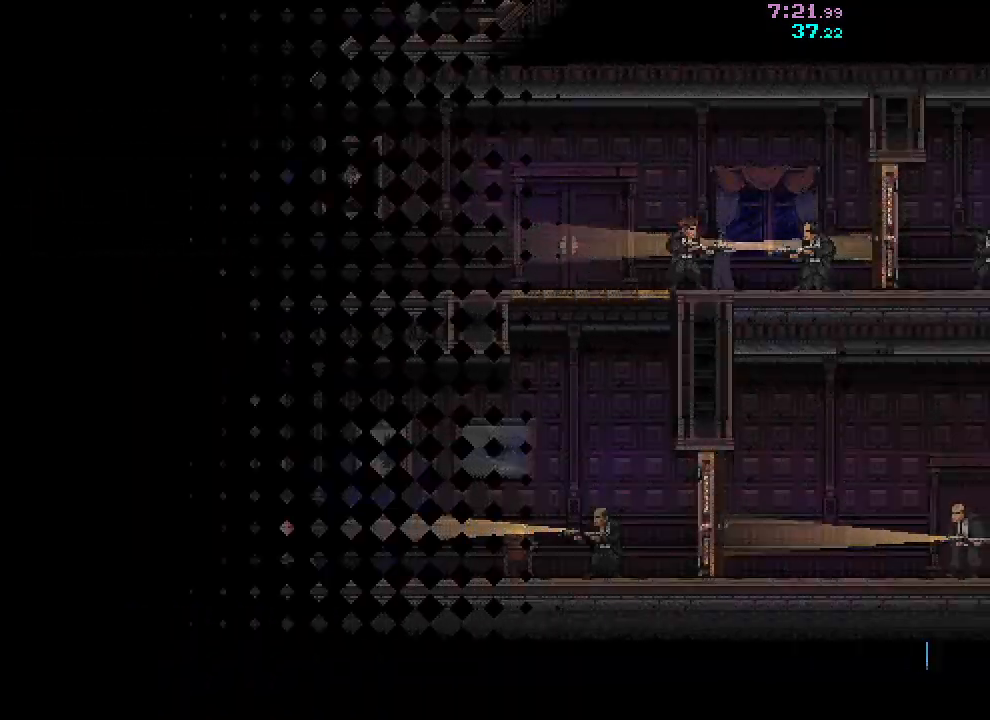
{"keys": ["d", "s"], "mouse": [], "events": []}
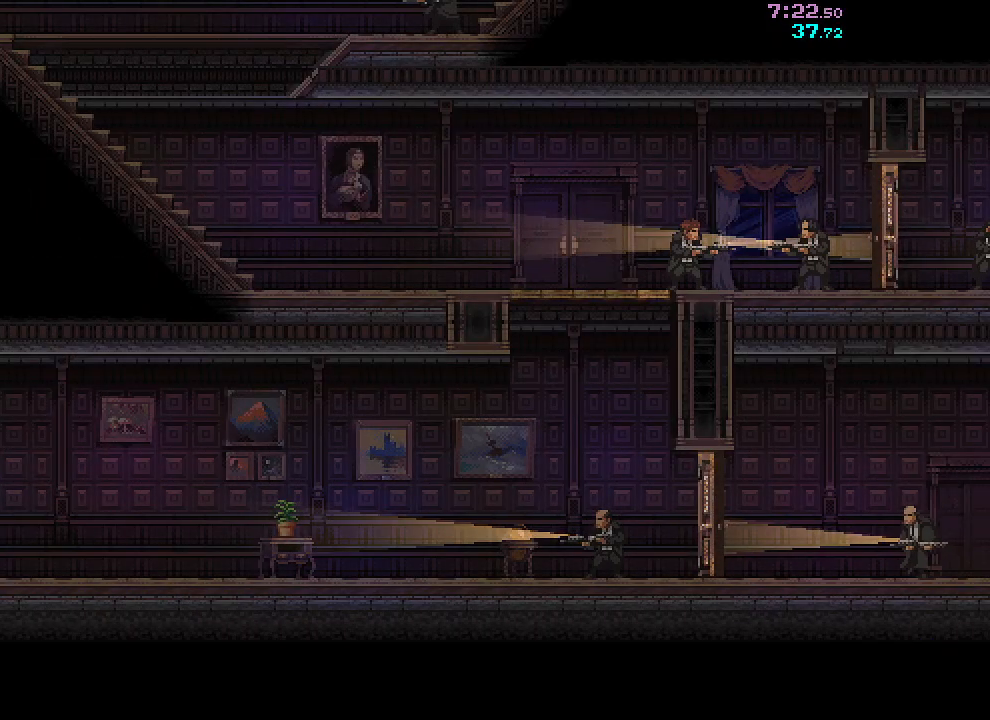
{"keys": ["s"], "mouse": [], "events": [[450, "d", "up"]]}
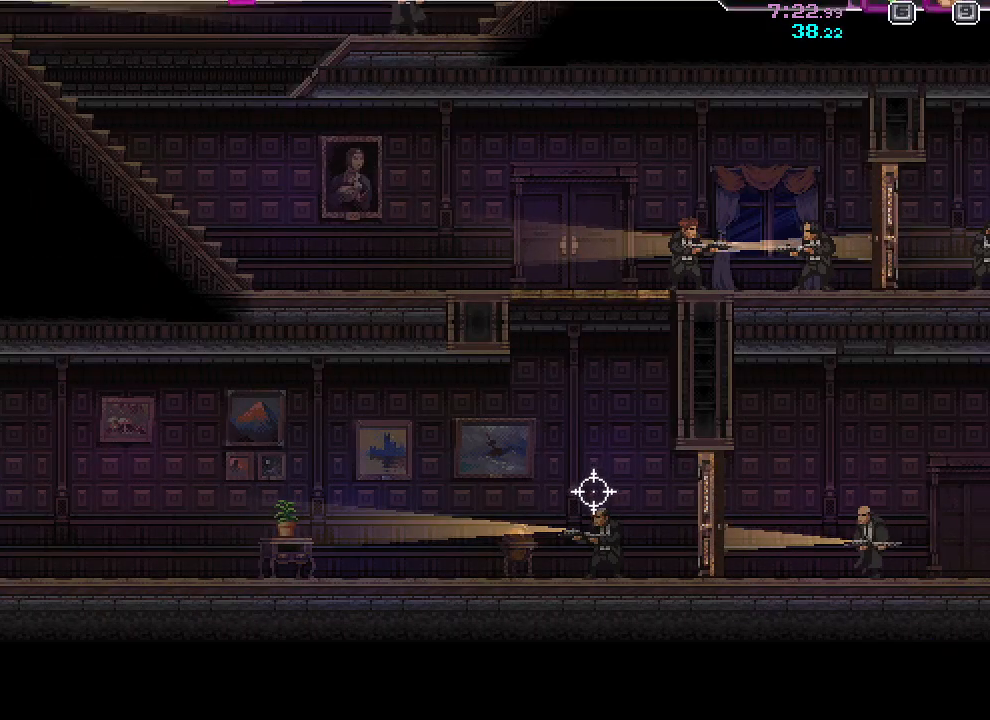
{"keys": ["s"], "mouse": [], "events": [[267, "d", "down"], [350, "d", "up"]]}
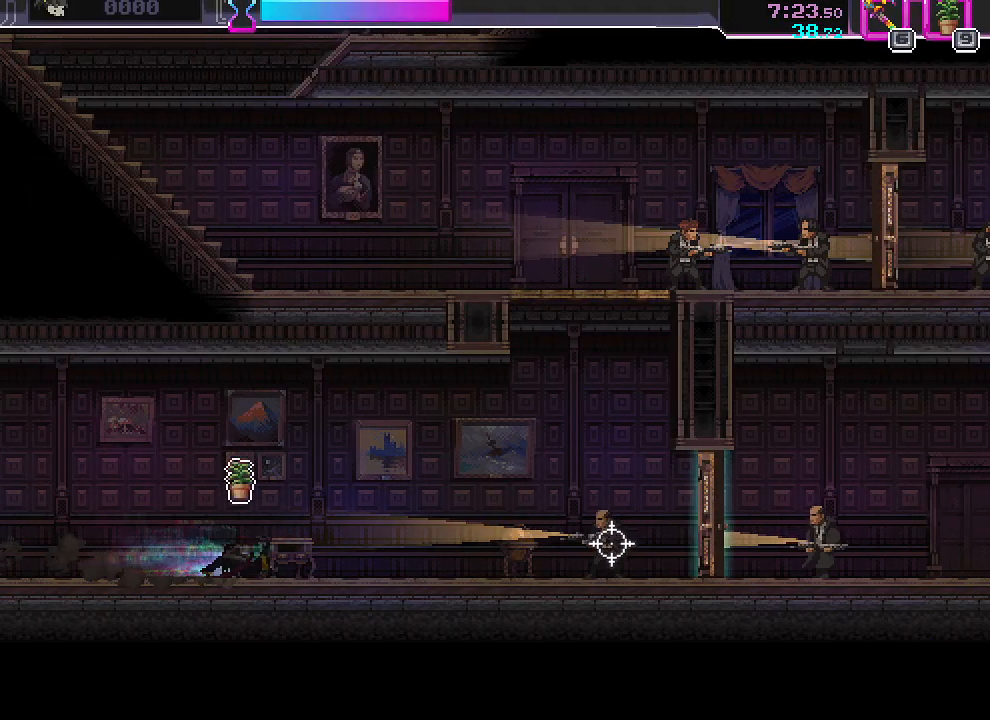
{"keys": ["d"], "mouse": [], "events": [[150, "d", "down"], [300, "mouse_left", "down"], [317, "s", "up"], [400, "mouse_left", "up"]]}
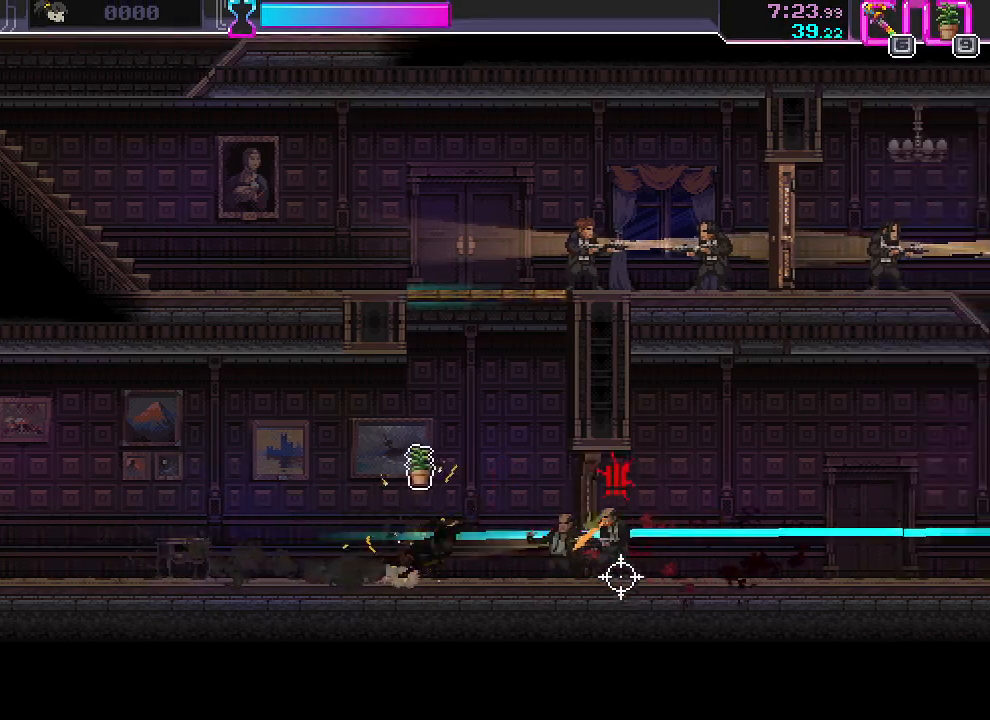
{"keys": ["d", "w"], "mouse": [], "events": [[117, "mouse_left", "down"], [150, "a", "down"], [150, "d", "up"], [250, "mouse_left", "up"], [250, "w", "down"], [283, "a", "up"], [333, "d", "down"]]}
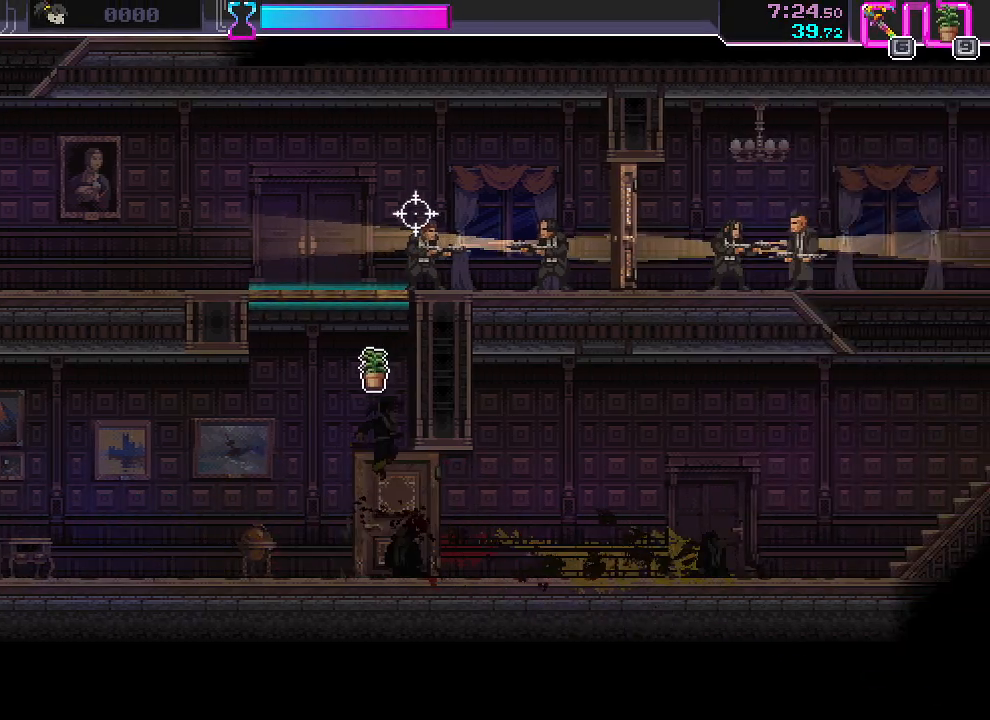
{"keys": ["d"], "mouse": ["left"], "events": [[167, "mouse_left", "down"], [283, "mouse_left", "up"], [283, "w", "up"], [483, "mouse_left", "down"]]}
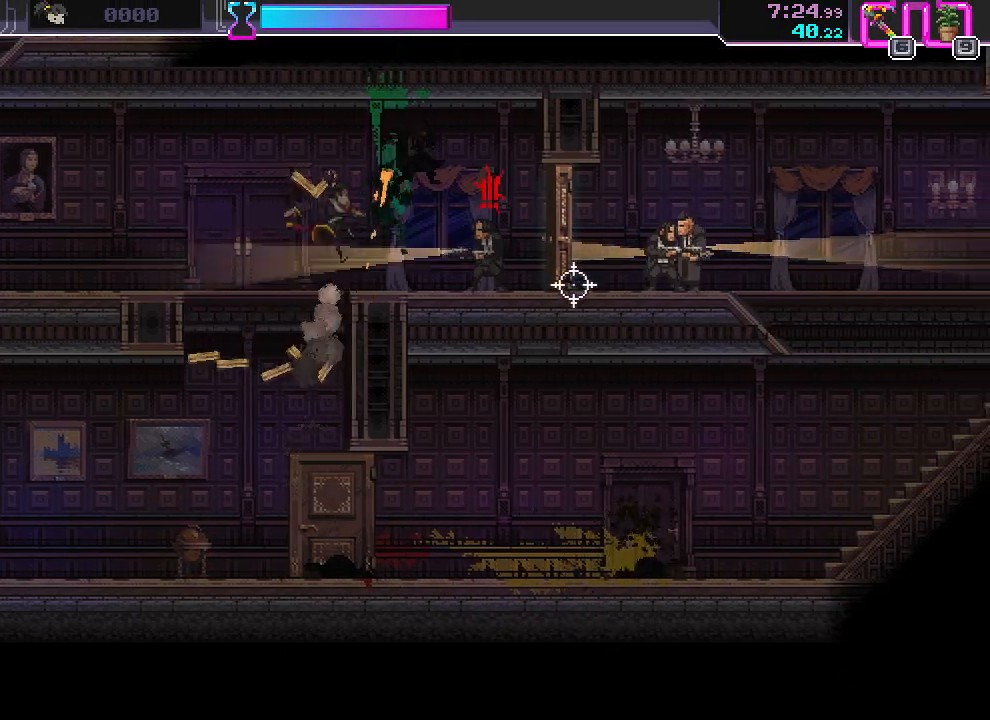
{"keys": ["a", "space"], "mouse": [], "events": [[17, "a", "down"], [33, "d", "up"], [83, "mouse_left", "up"], [250, "mouse_left", "down"], [383, "mouse_left", "up"], [500, "space", "down"]]}
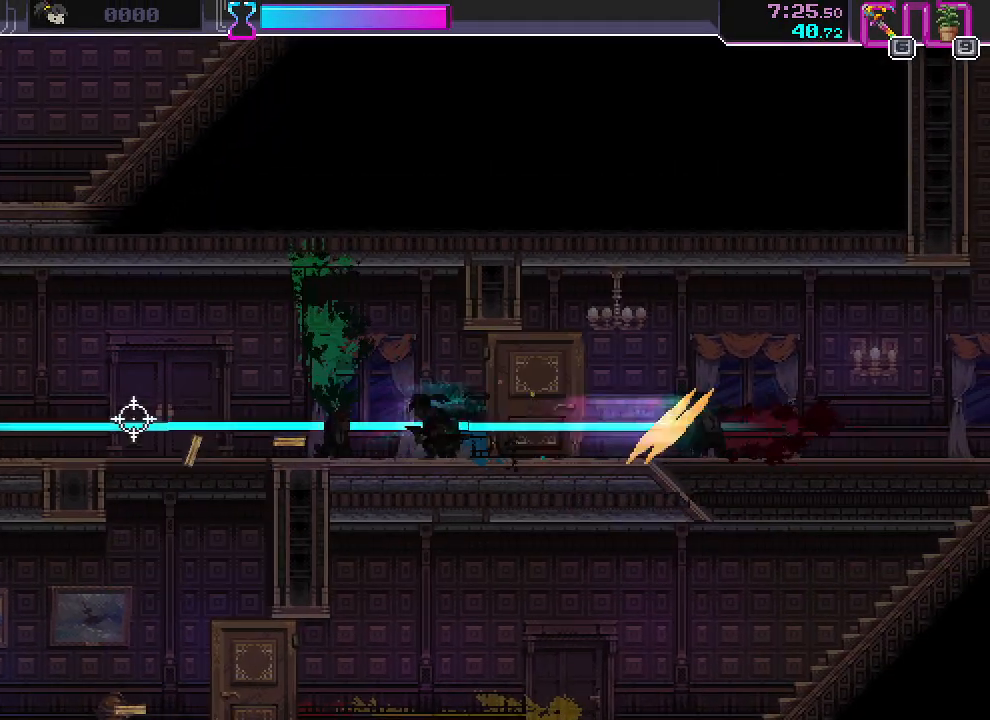
{"keys": ["a", "space"], "mouse": [], "events": [[133, "space", "up"], [383, "space", "down"]]}
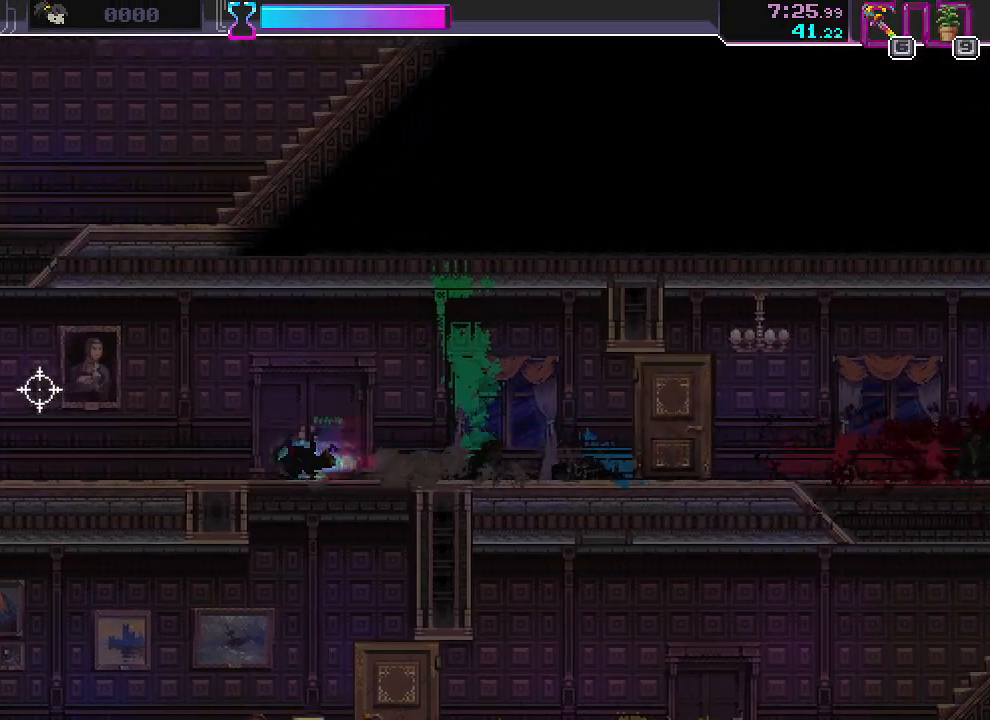
{"keys": ["a", "w"], "mouse": [], "events": [[17, "space", "up"], [183, "mouse_right", "down"], [250, "mouse_right", "up"], [317, "w", "down"]]}
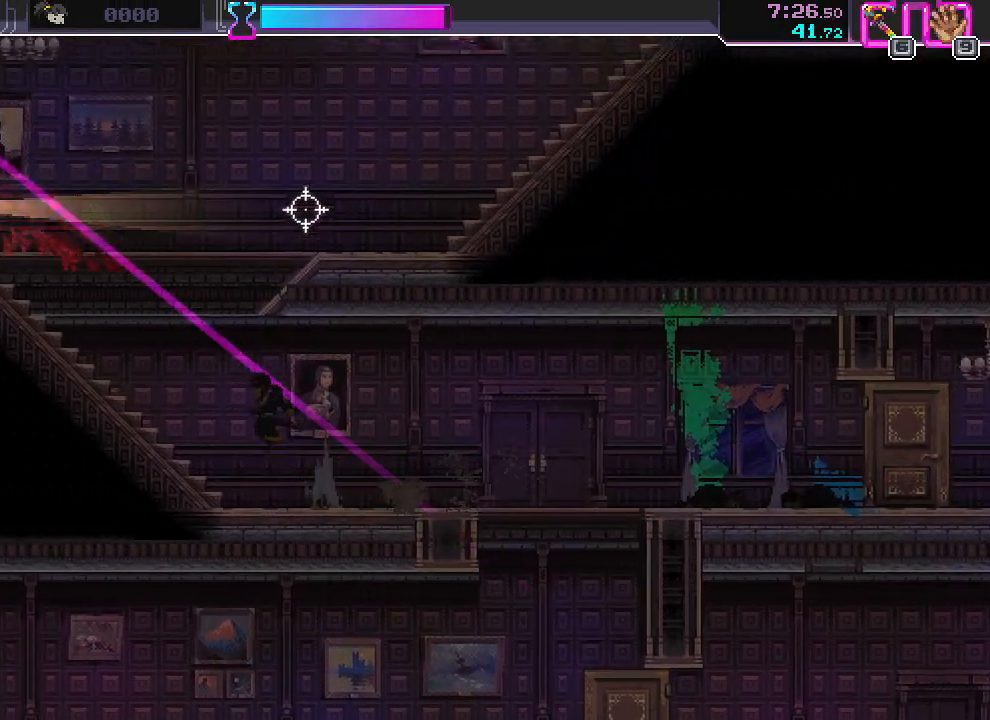
{"keys": ["d"], "mouse": [], "events": [[150, "a", "up"], [150, "d", "down"], [150, "mouse_left", "down"], [250, "w", "up"], [267, "mouse_left", "up"]]}
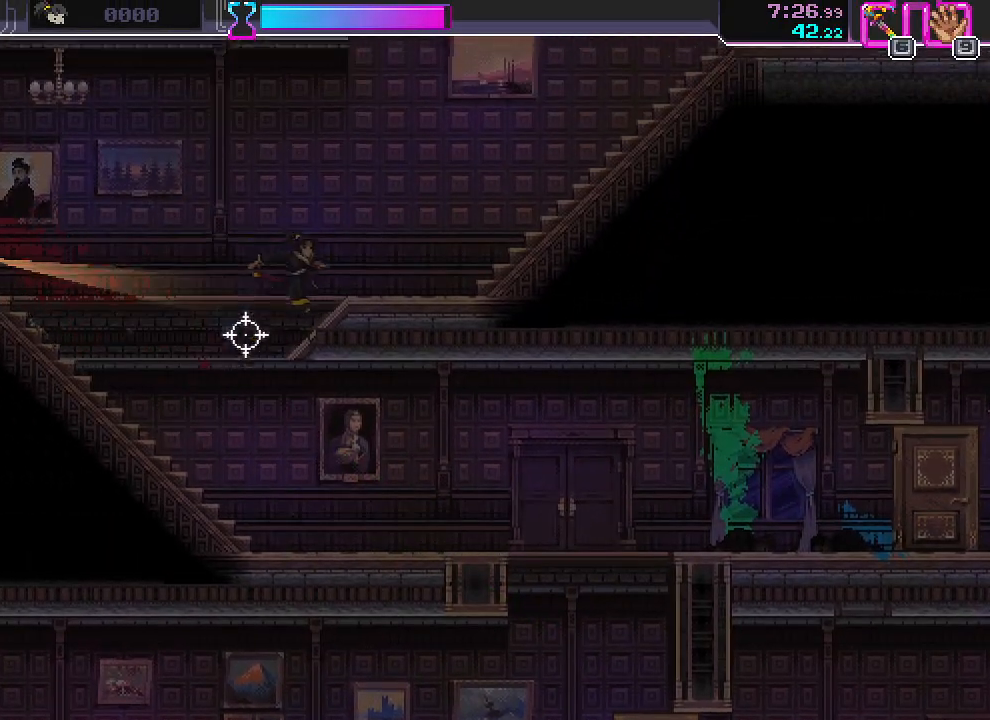
{"keys": ["d", "s", "space"], "mouse": [], "events": [[117, "d", "up"], [383, "mouse_left", "down"], [417, "d", "down"], [433, "space", "down"], [467, "s", "down"], [500, "mouse_left", "up"]]}
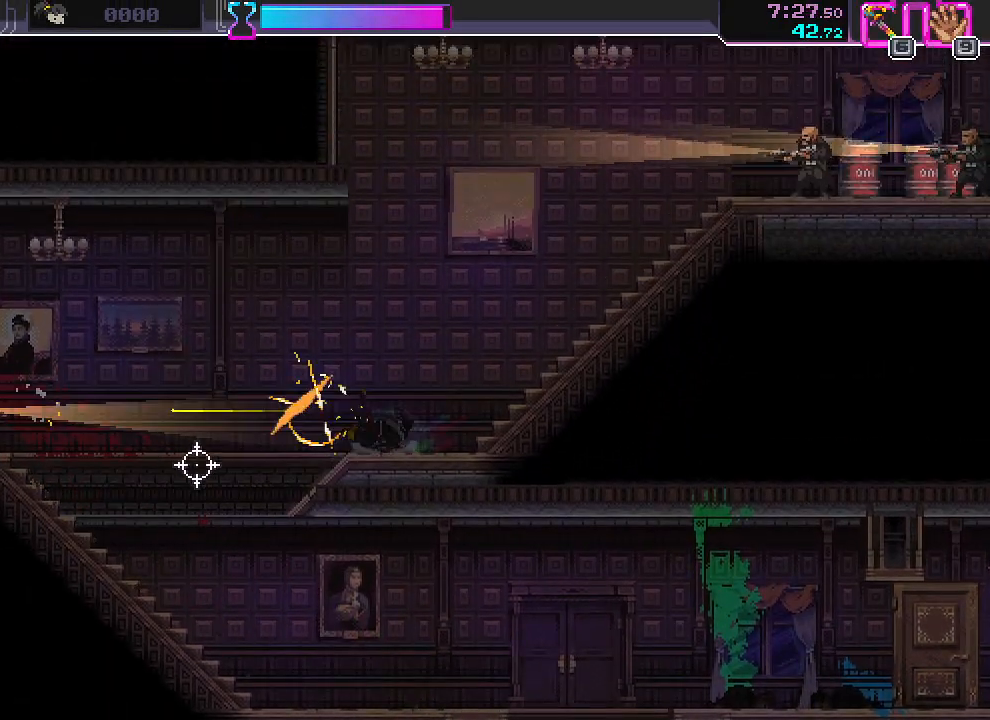
{"keys": ["d", "s"], "mouse": [], "events": [[67, "d", "up"], [67, "space", "up"], [333, "d", "down"]]}
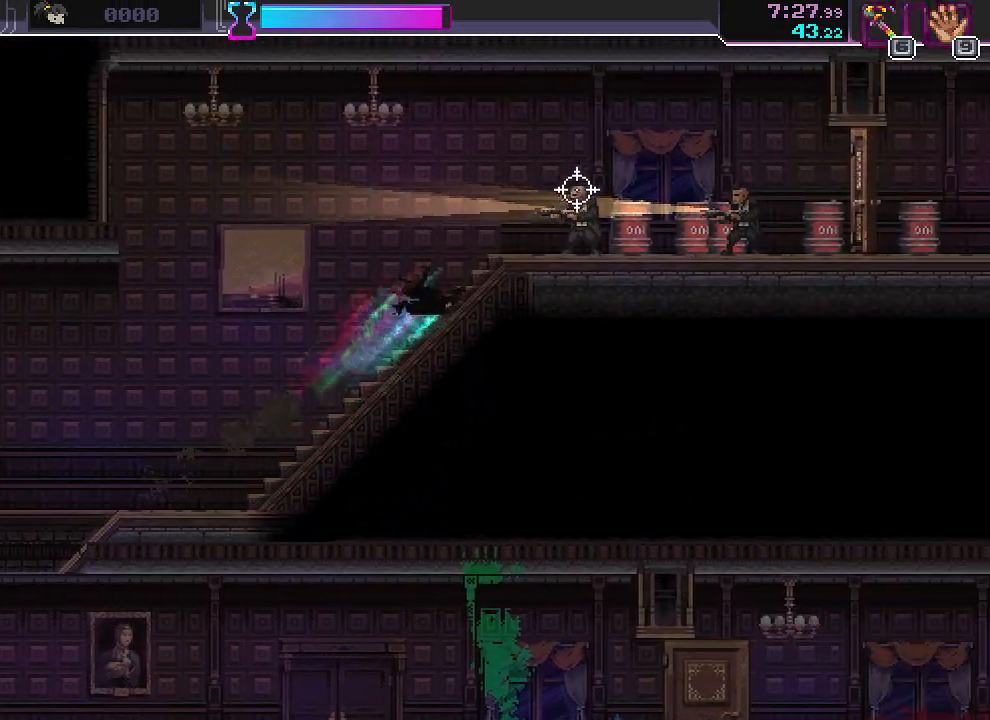
{"keys": ["d", "s"], "mouse": [], "events": [[33, "s", "up"], [83, "mouse_left", "down"], [217, "mouse_left", "up"], [233, "s", "down"]]}
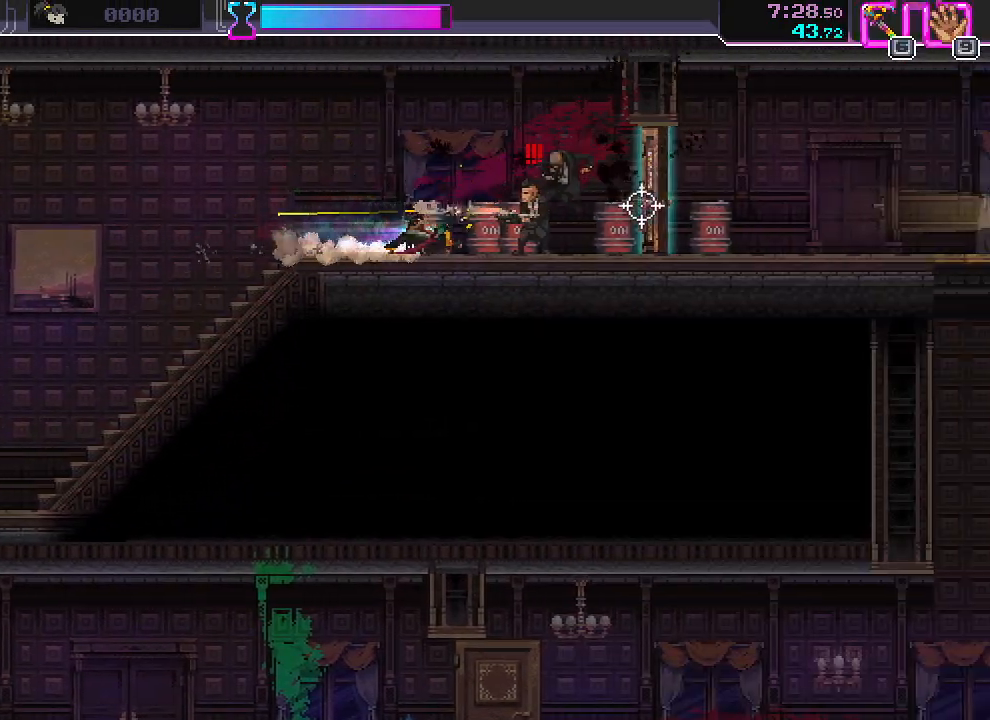
{"keys": ["s"], "mouse": [], "events": [[50, "s", "up"], [83, "mouse_left", "down"], [217, "mouse_left", "up"], [283, "s", "down"], [283, "space", "down"], [367, "d", "up"], [400, "space", "up"]]}
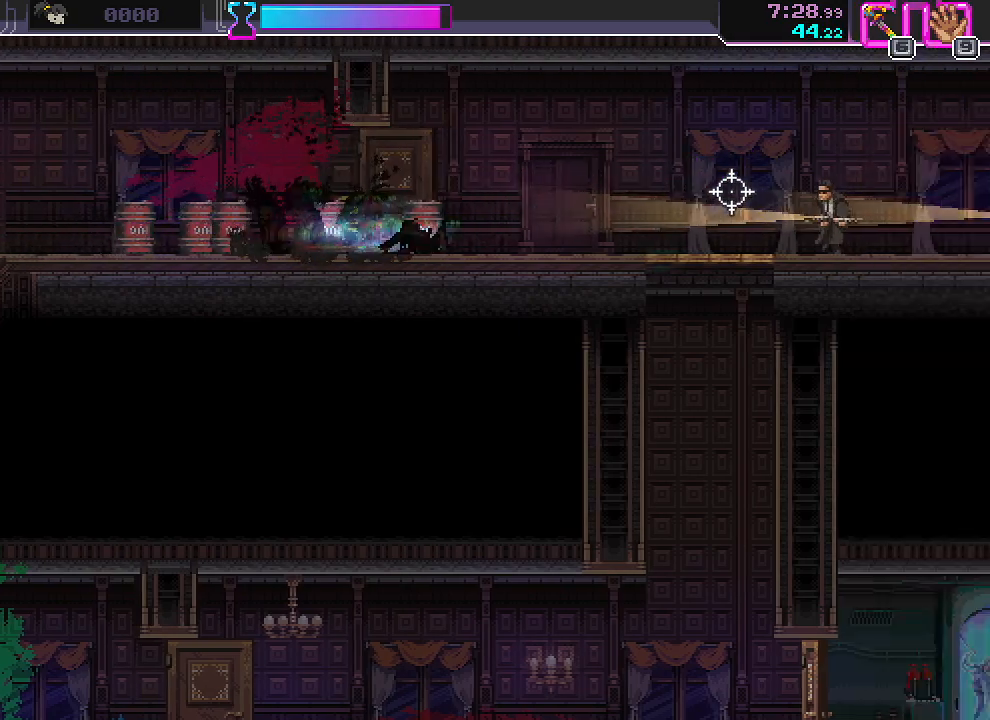
{"keys": ["d"], "mouse": ["left"], "events": [[200, "d", "down"], [317, "s", "up"], [450, "mouse_left", "down"]]}